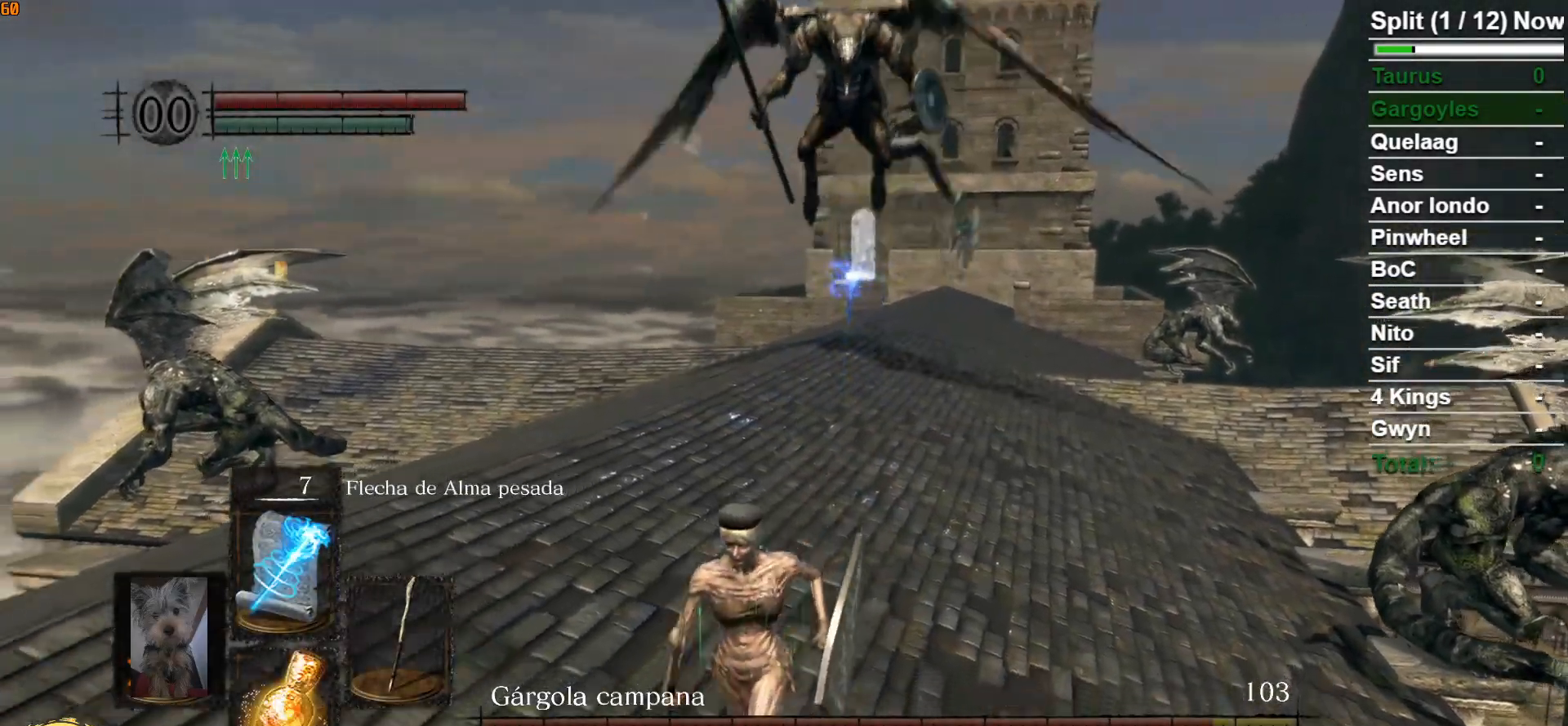
Gameplay with a controller (Xbox layout); each line is a JSON object with the inputs held at the frame after it. "events" lists button and stick changes between this image and that frame as [ms after this image, input, new state], when the widget could be followed in between.
{"buttons": ["B"], "left_stick": "down", "right_stick": "center", "events": [[350, "B", "up"], [467, "B", "down"]]}
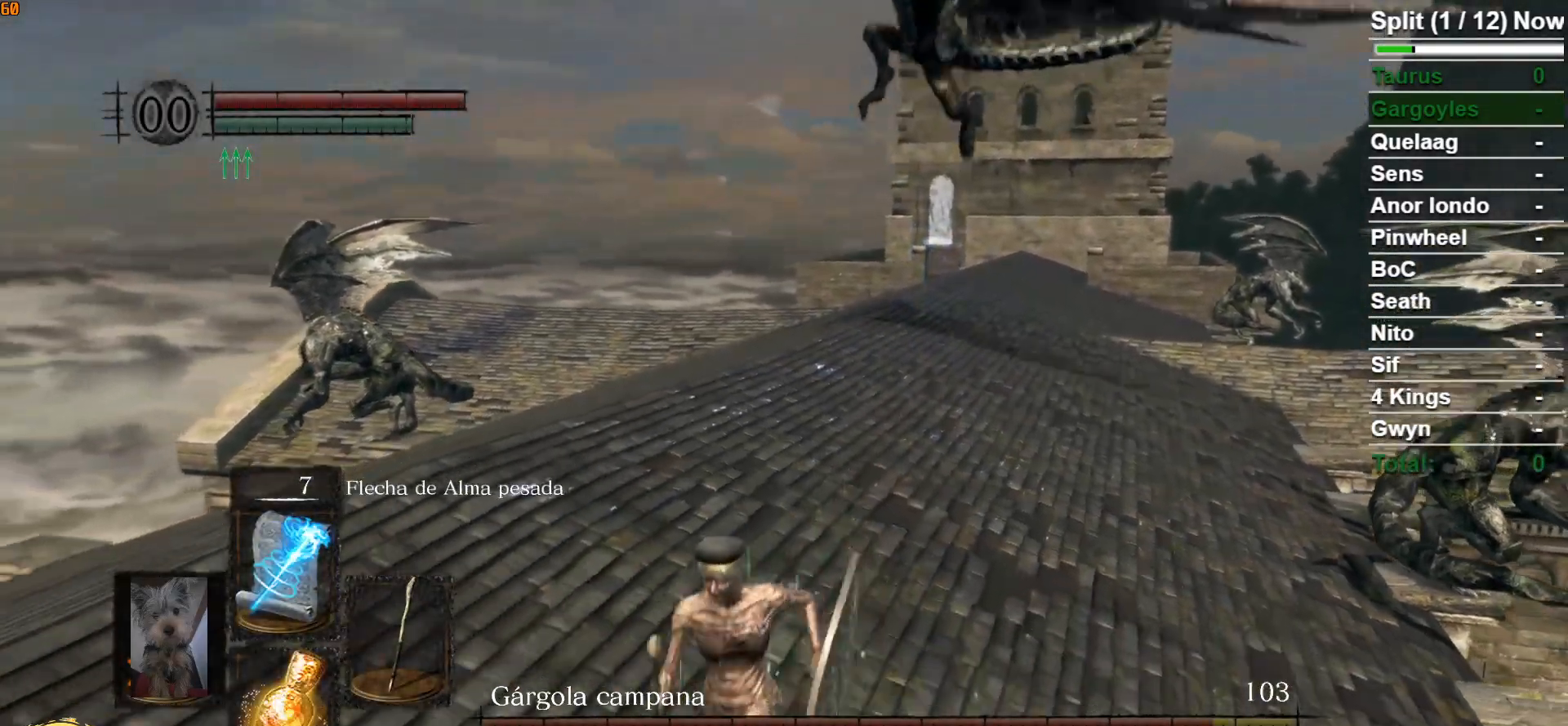
{"buttons": [], "left_stick": "center", "right_stick": "right", "events": [[83, "B", "up"], [233, "left_stick", "center"], [367, "right_stick", "right"]]}
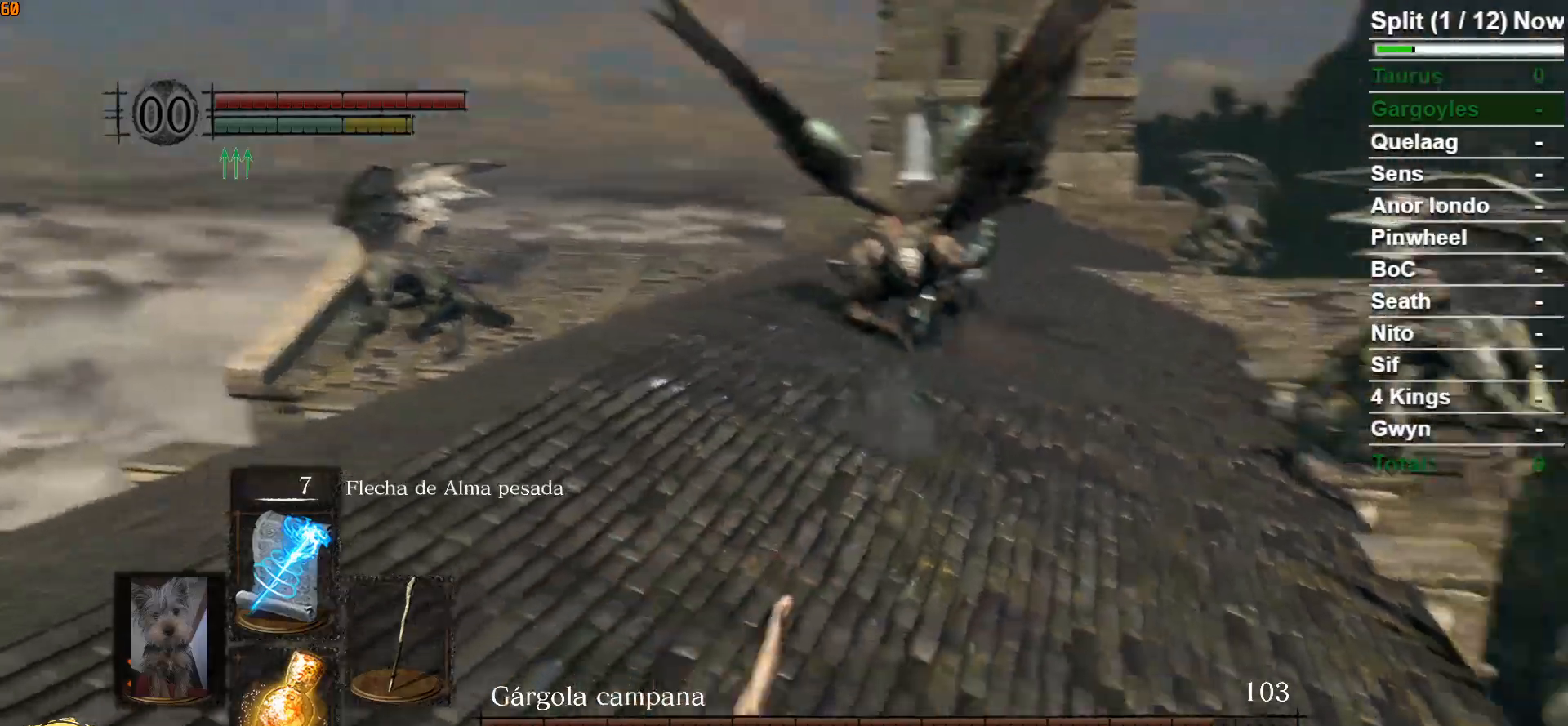
{"buttons": [], "left_stick": "up-right", "right_stick": "center", "events": [[50, "right_stick", "center"], [167, "left_stick", "up-right"]]}
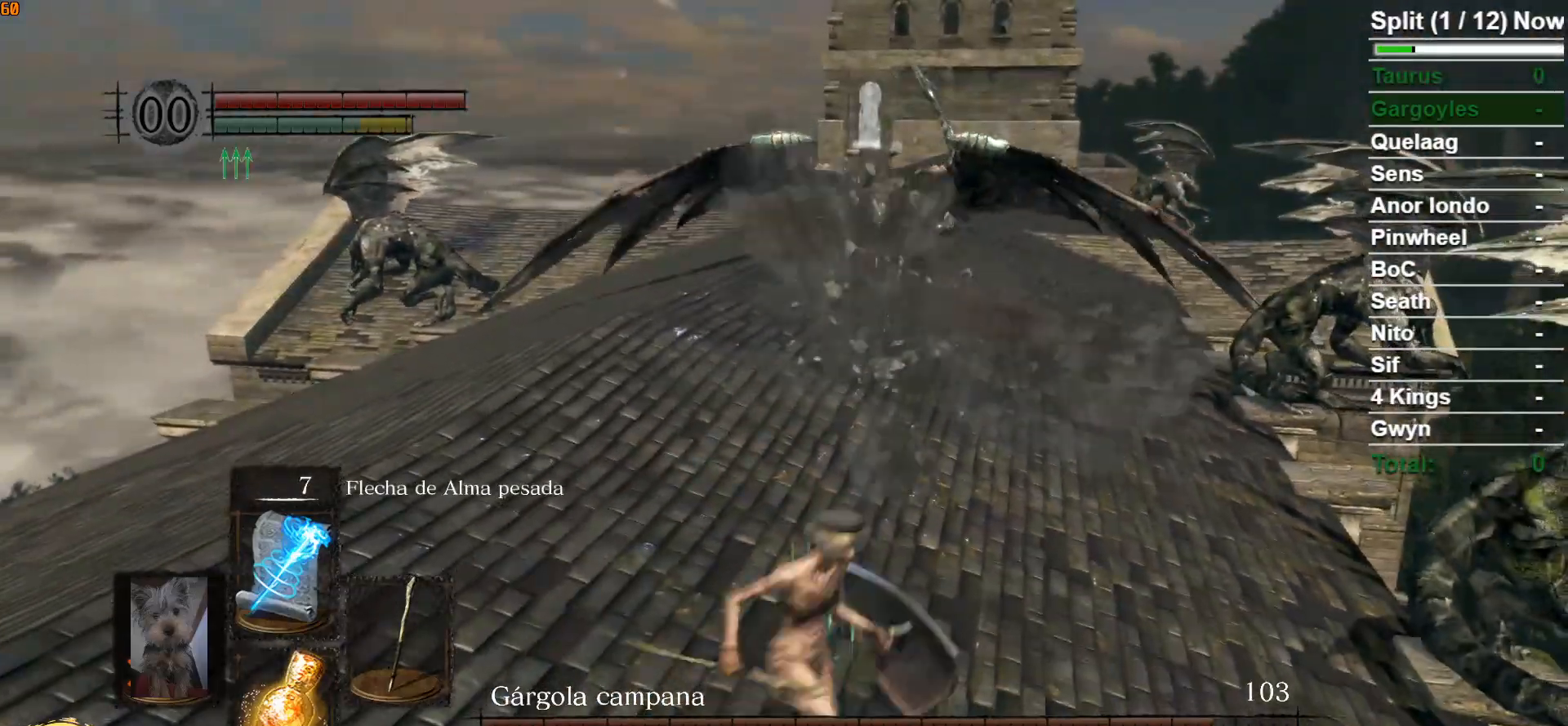
{"buttons": ["B"], "left_stick": "up-right", "right_stick": "center", "events": [[100, "B", "down"]]}
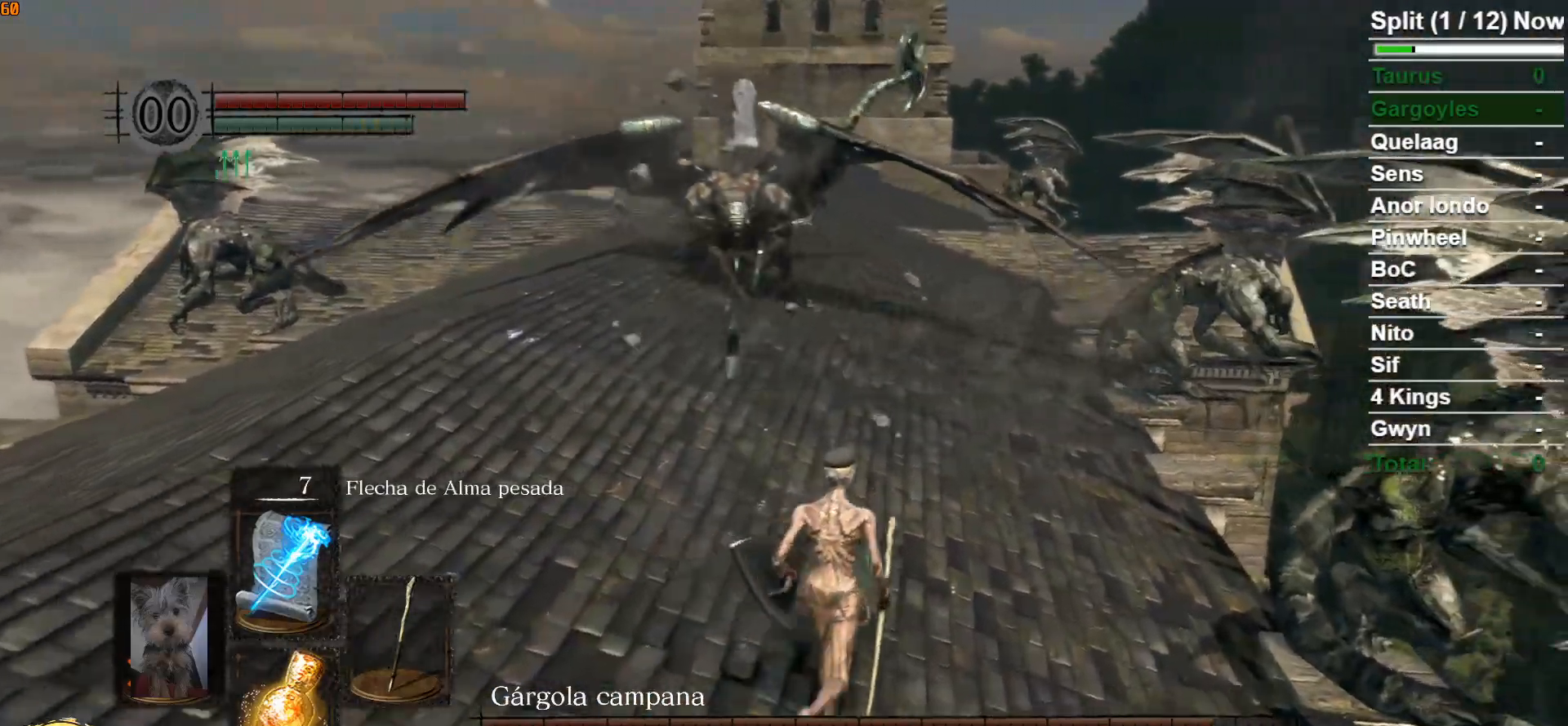
{"buttons": ["B"], "left_stick": "up-right", "right_stick": "center", "events": [[33, "right_stick", "left"], [200, "right_stick", "center"]]}
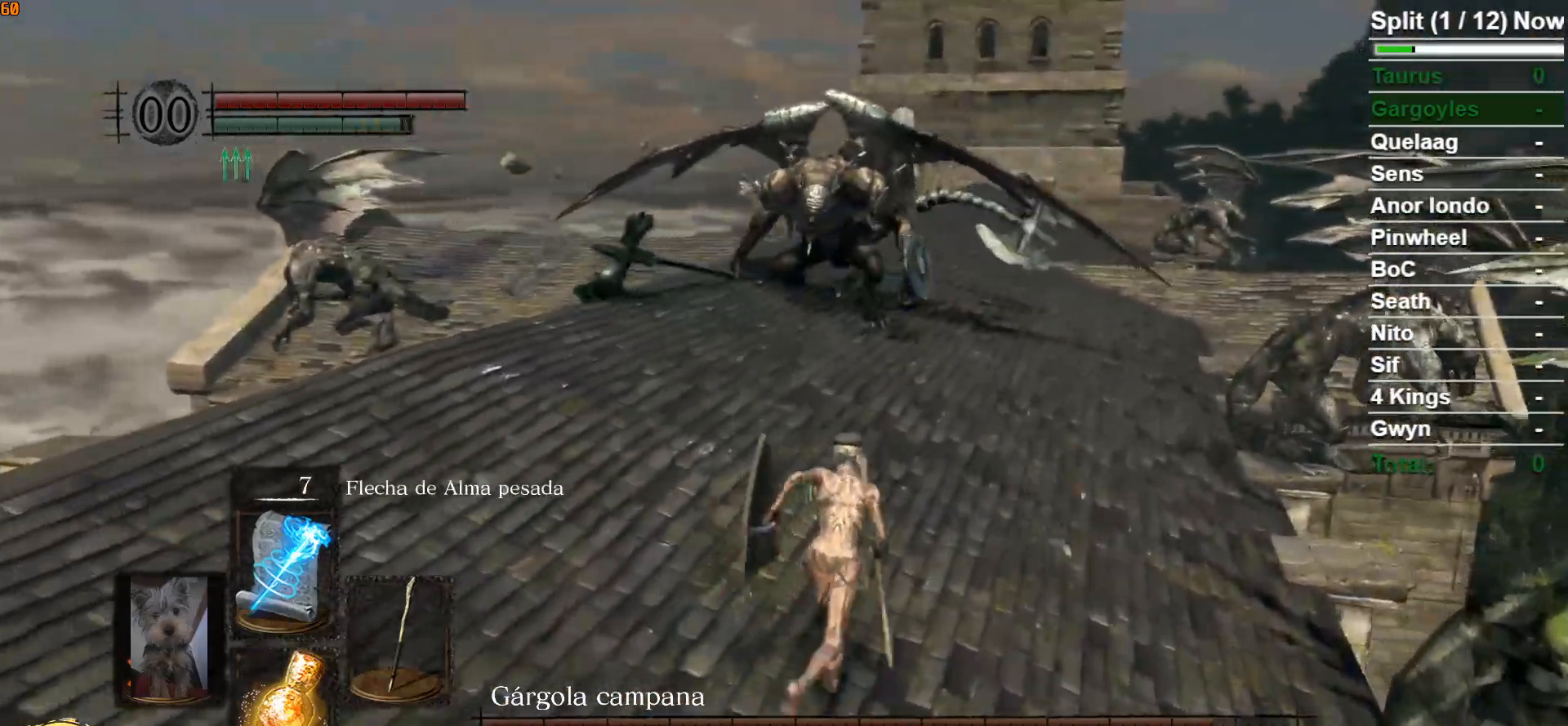
{"buttons": ["B"], "left_stick": "up-right", "right_stick": "left", "events": [[17, "right_stick", "left"], [167, "right_stick", "center"], [467, "right_stick", "left"]]}
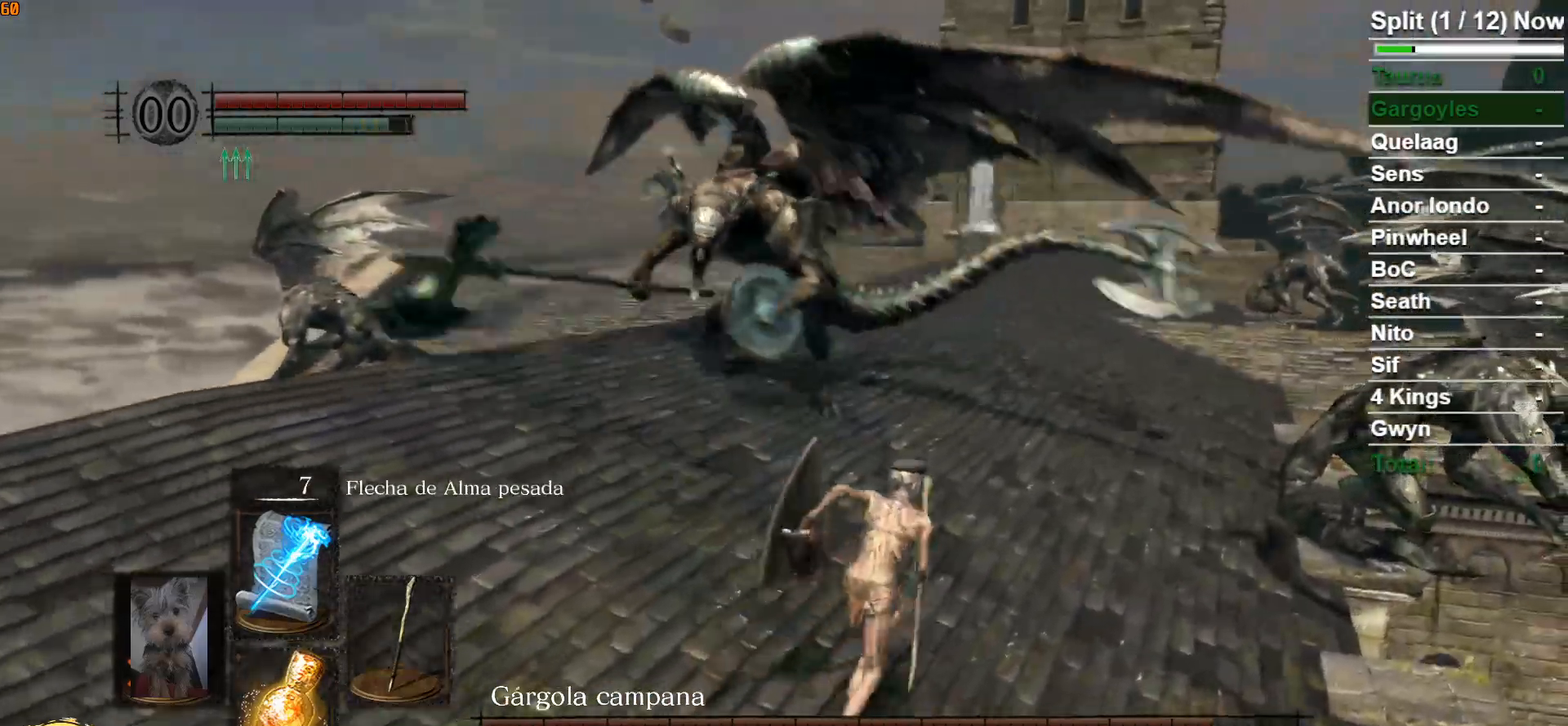
{"buttons": [], "left_stick": "up-right", "right_stick": "center", "events": [[150, "right_stick", "center"], [383, "B", "up"]]}
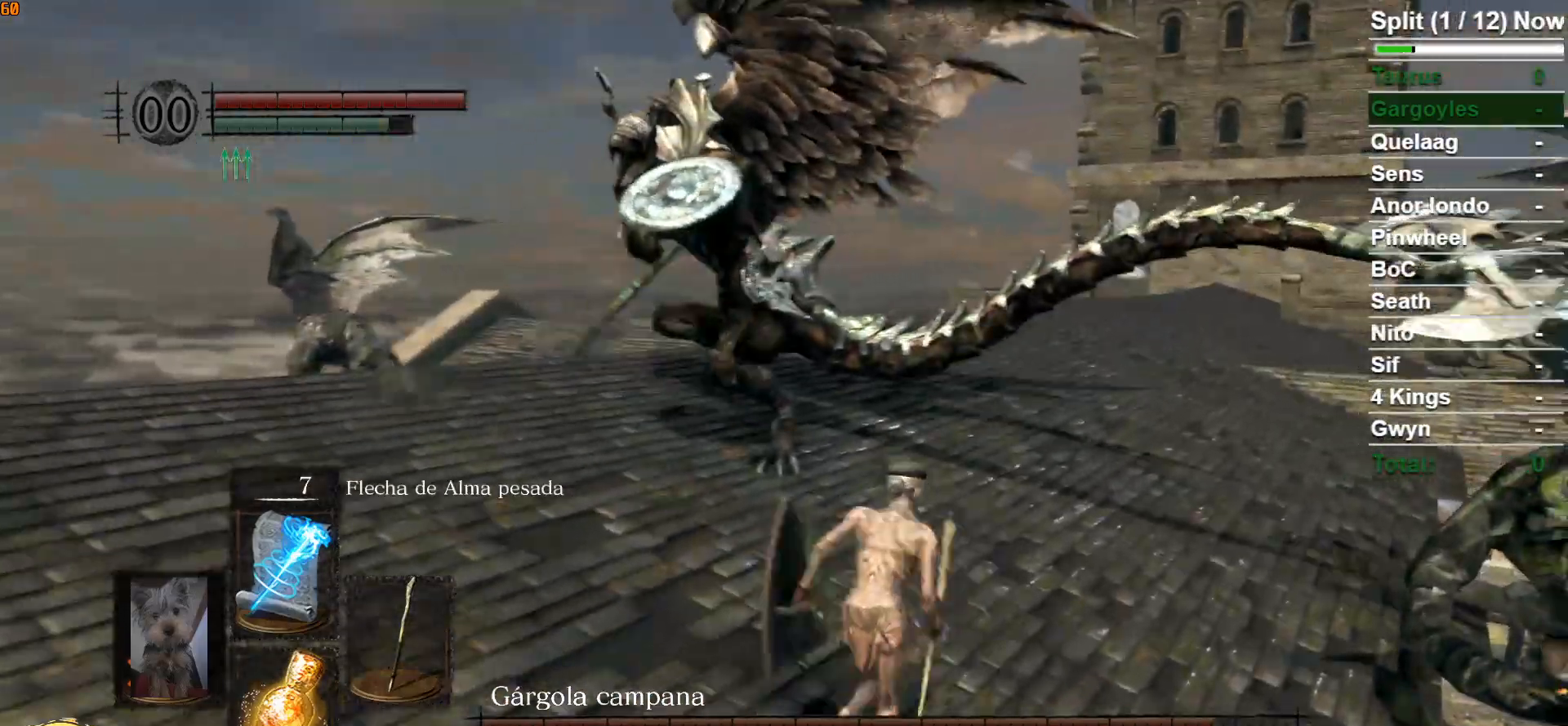
{"buttons": [], "left_stick": "up-right", "right_stick": "left", "events": [[250, "B", "down"], [383, "B", "up"], [450, "right_stick", "left"]]}
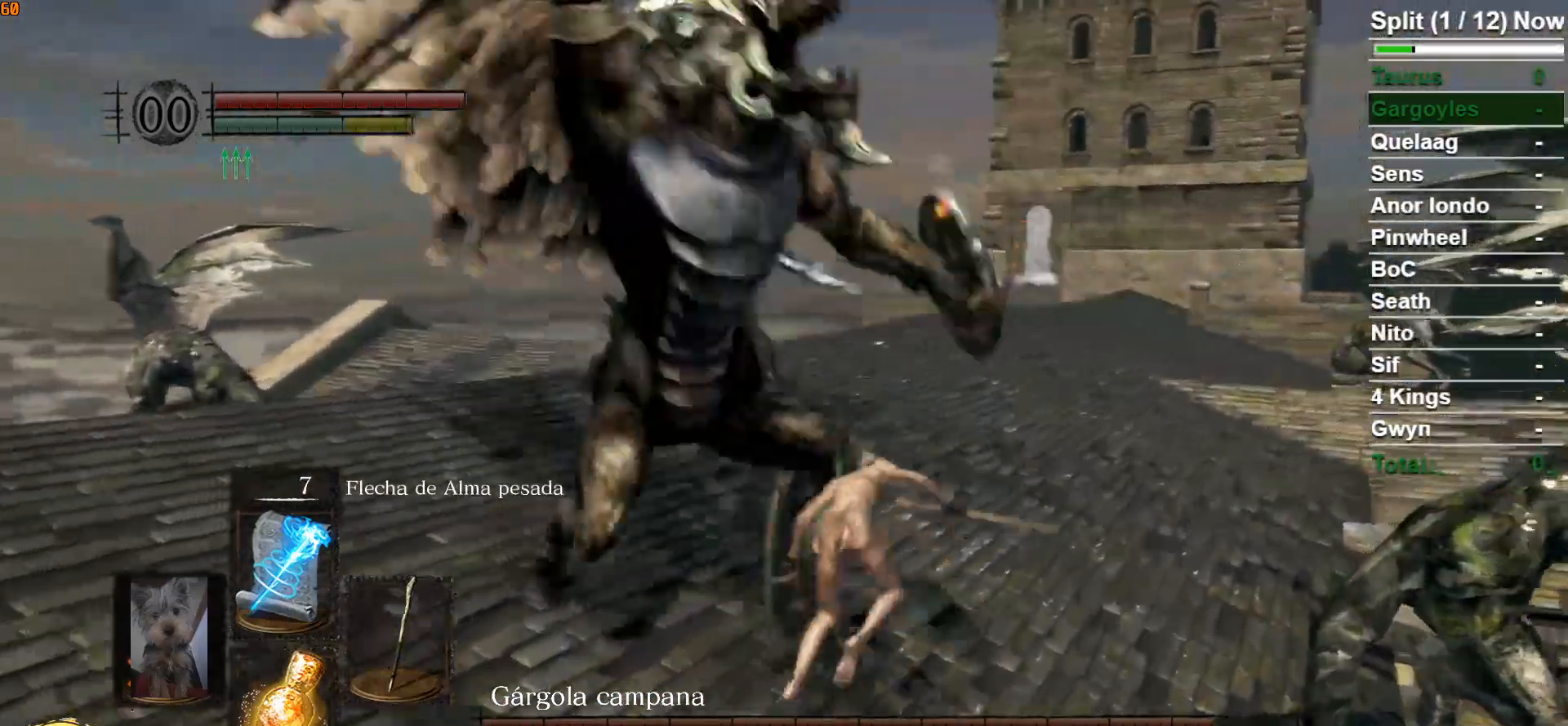
{"buttons": [], "left_stick": "up-right", "right_stick": "left", "events": []}
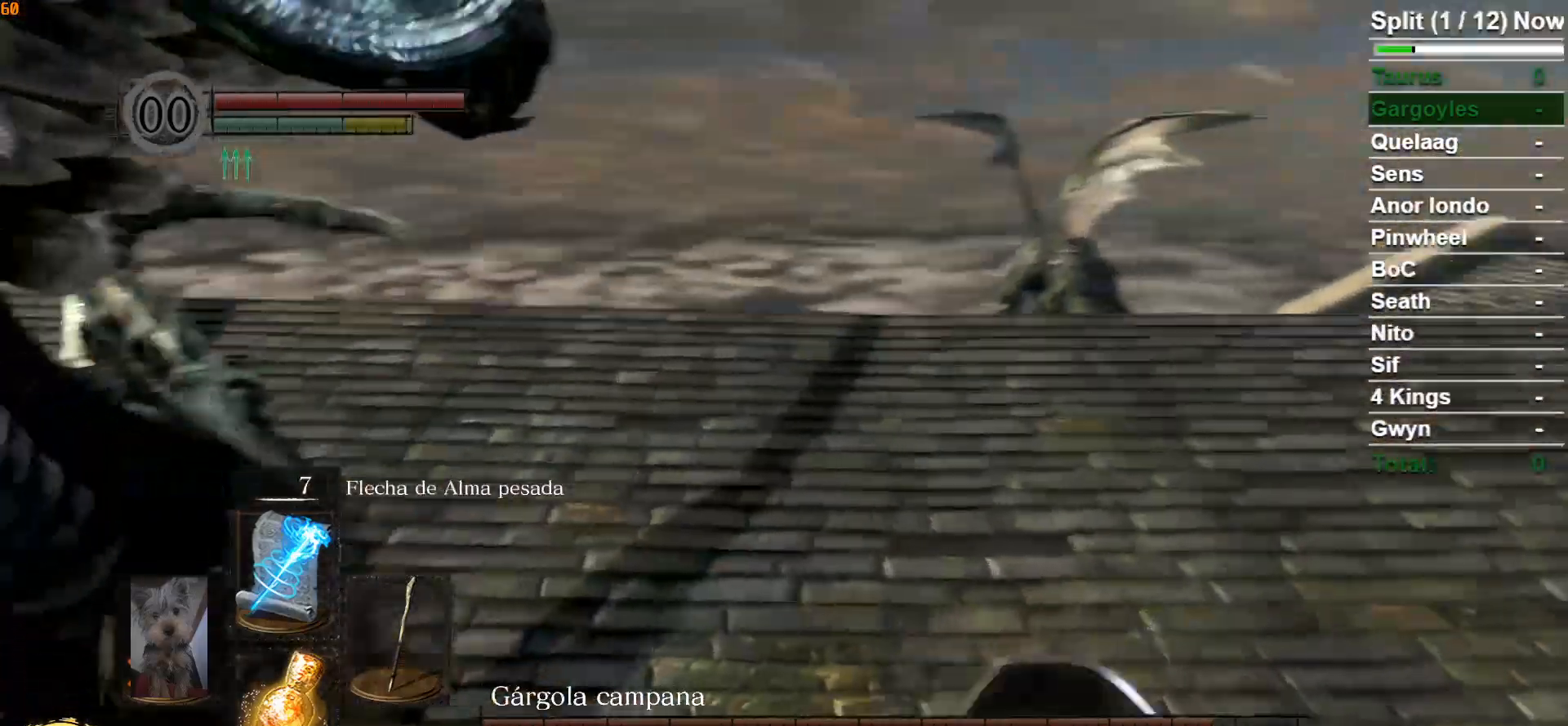
{"buttons": ["B"], "left_stick": "right", "right_stick": "left", "events": [[50, "B", "down"], [100, "left_stick", "right"], [250, "right_stick", "center"], [483, "right_stick", "left"]]}
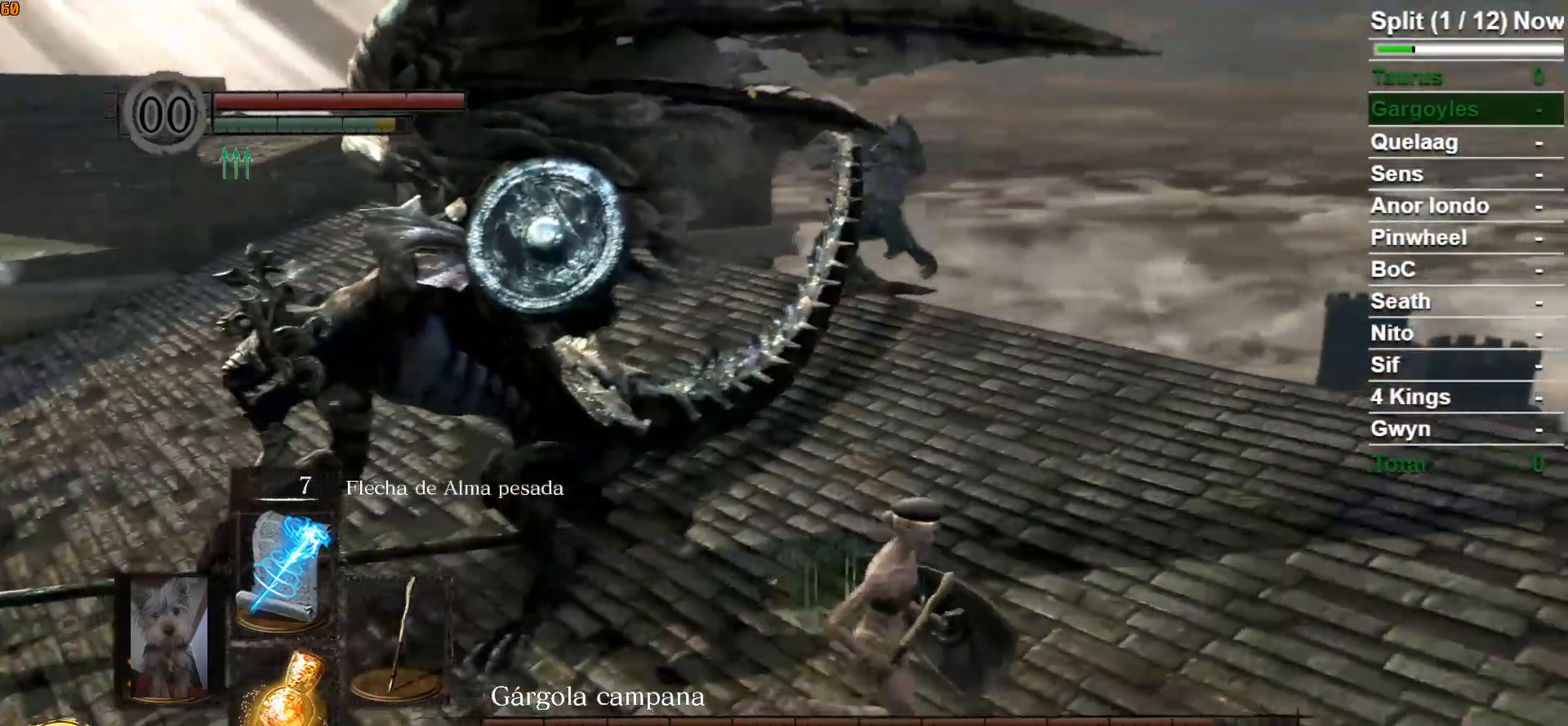
{"buttons": ["B"], "left_stick": "down-right", "right_stick": "center", "events": [[250, "left_stick", "down-right"], [367, "right_stick", "center"]]}
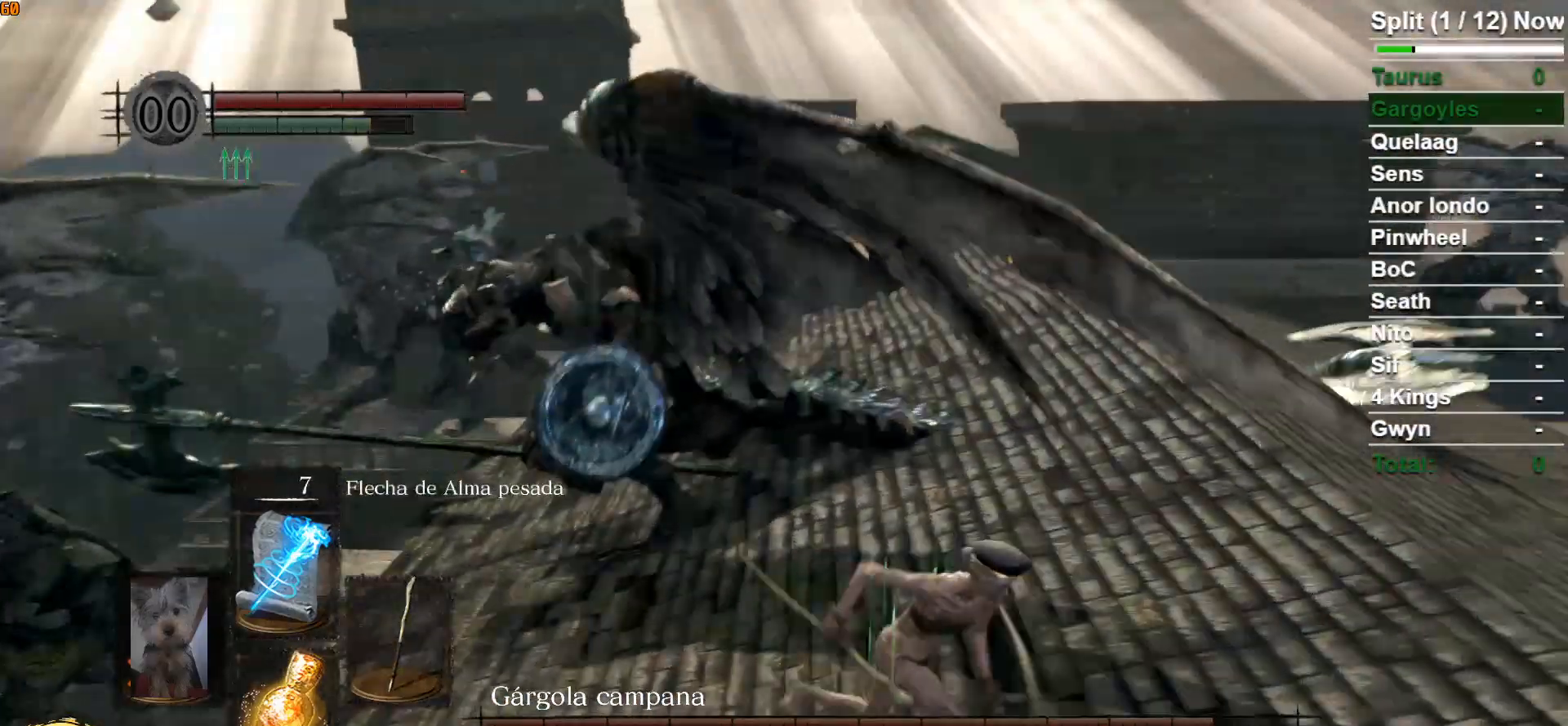
{"buttons": ["B"], "left_stick": "down-right", "right_stick": "center", "events": [[150, "right_stick", "left"], [317, "right_stick", "center"]]}
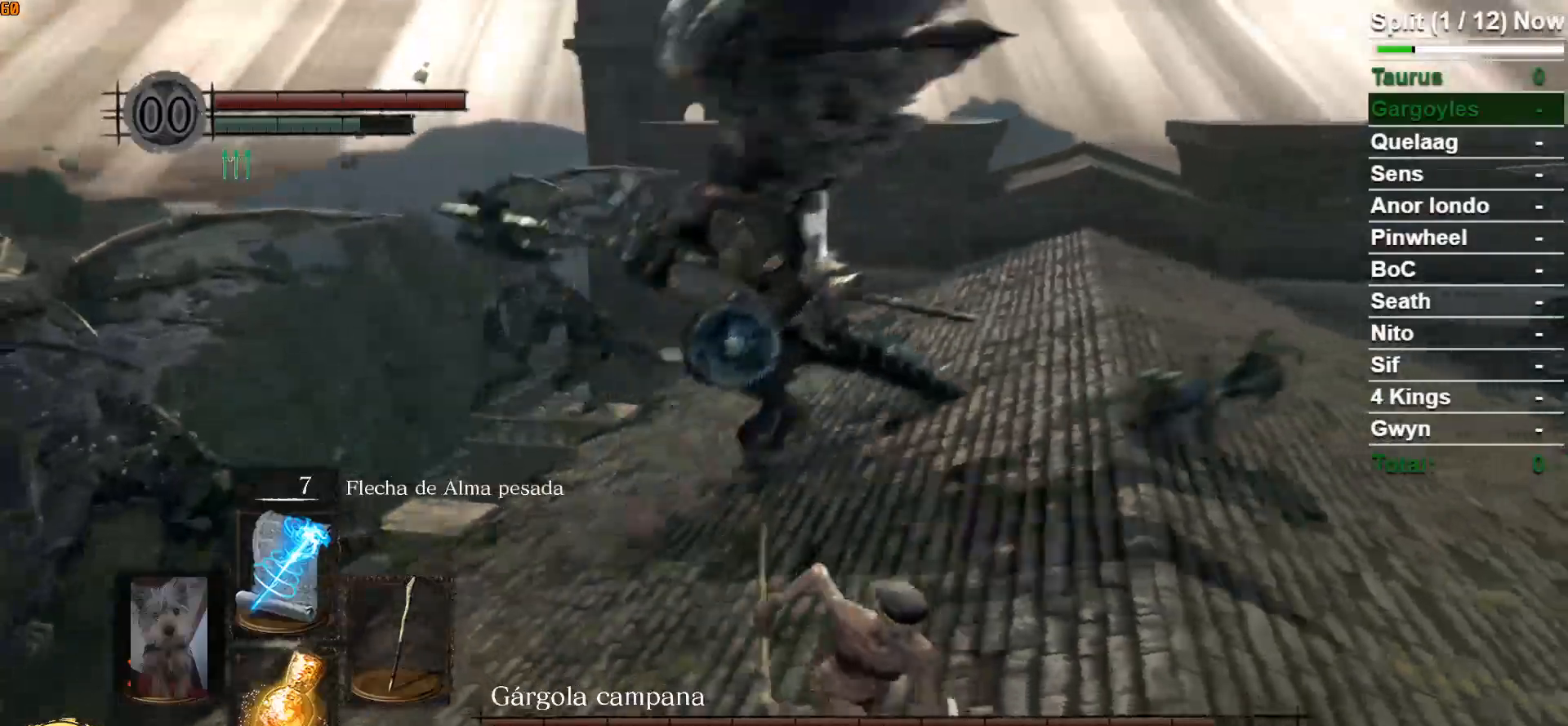
{"buttons": [], "left_stick": "down-right", "right_stick": "center", "events": [[400, "B", "up"]]}
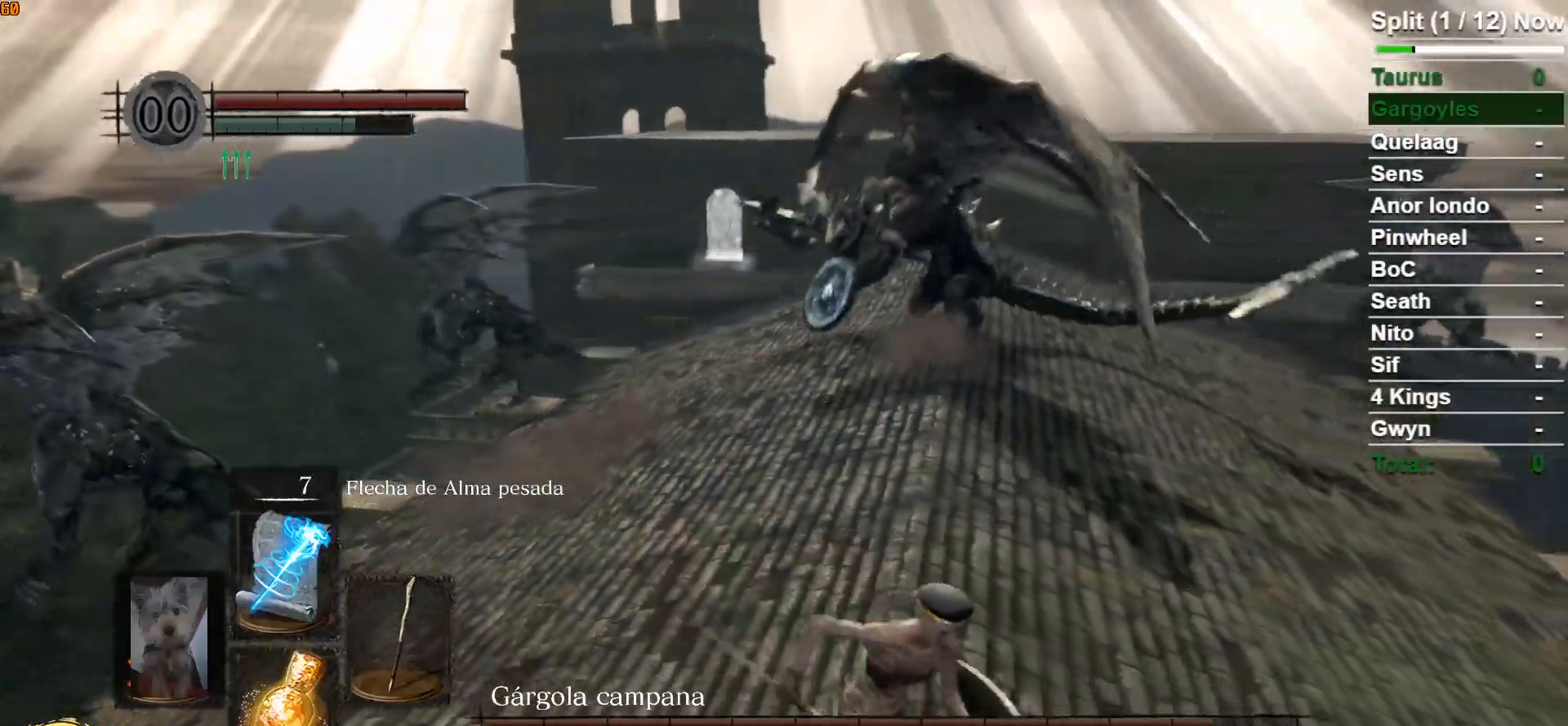
{"buttons": [], "left_stick": "down", "right_stick": "center", "events": [[100, "left_stick", "down"]]}
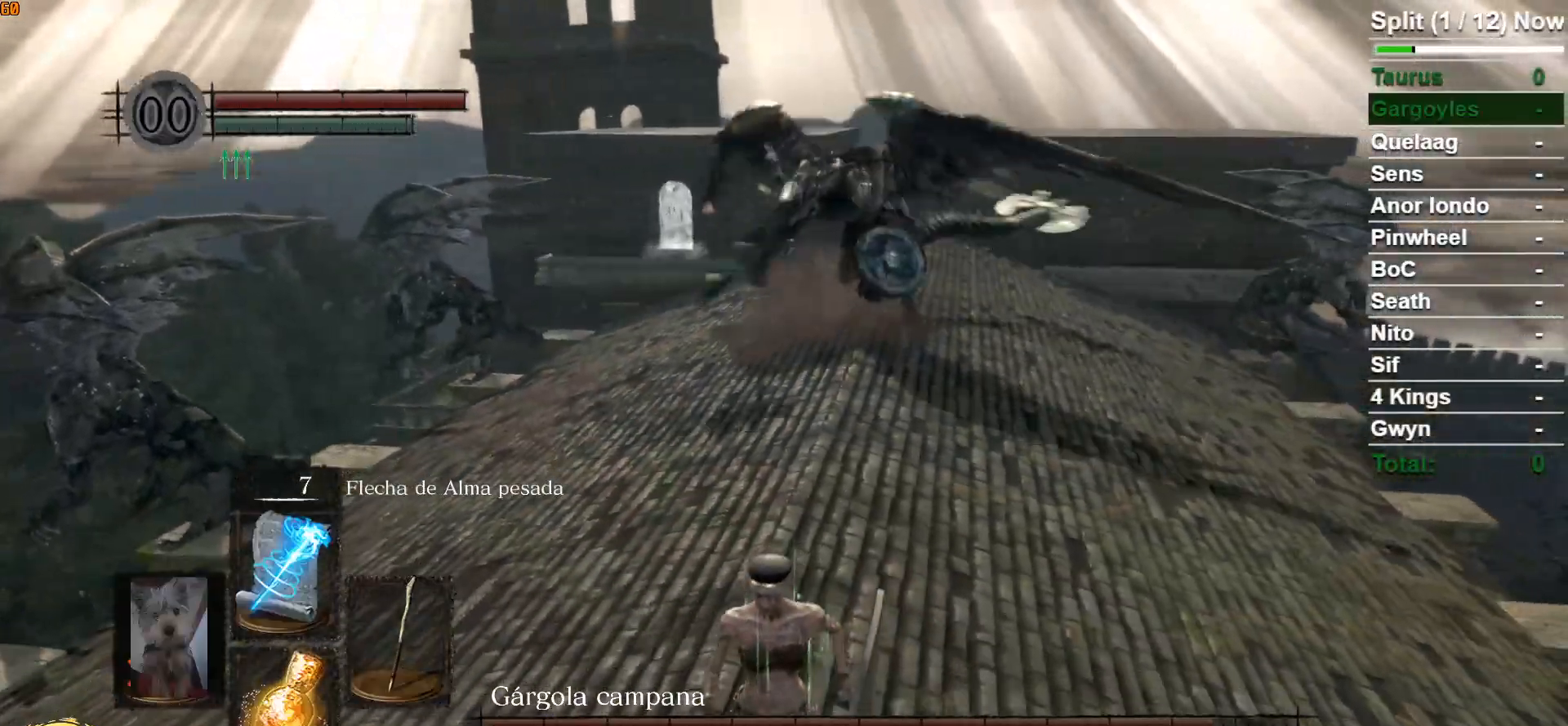
{"buttons": ["B"], "left_stick": "down-right", "right_stick": "center", "events": [[450, "B", "down"], [450, "left_stick", "down-right"]]}
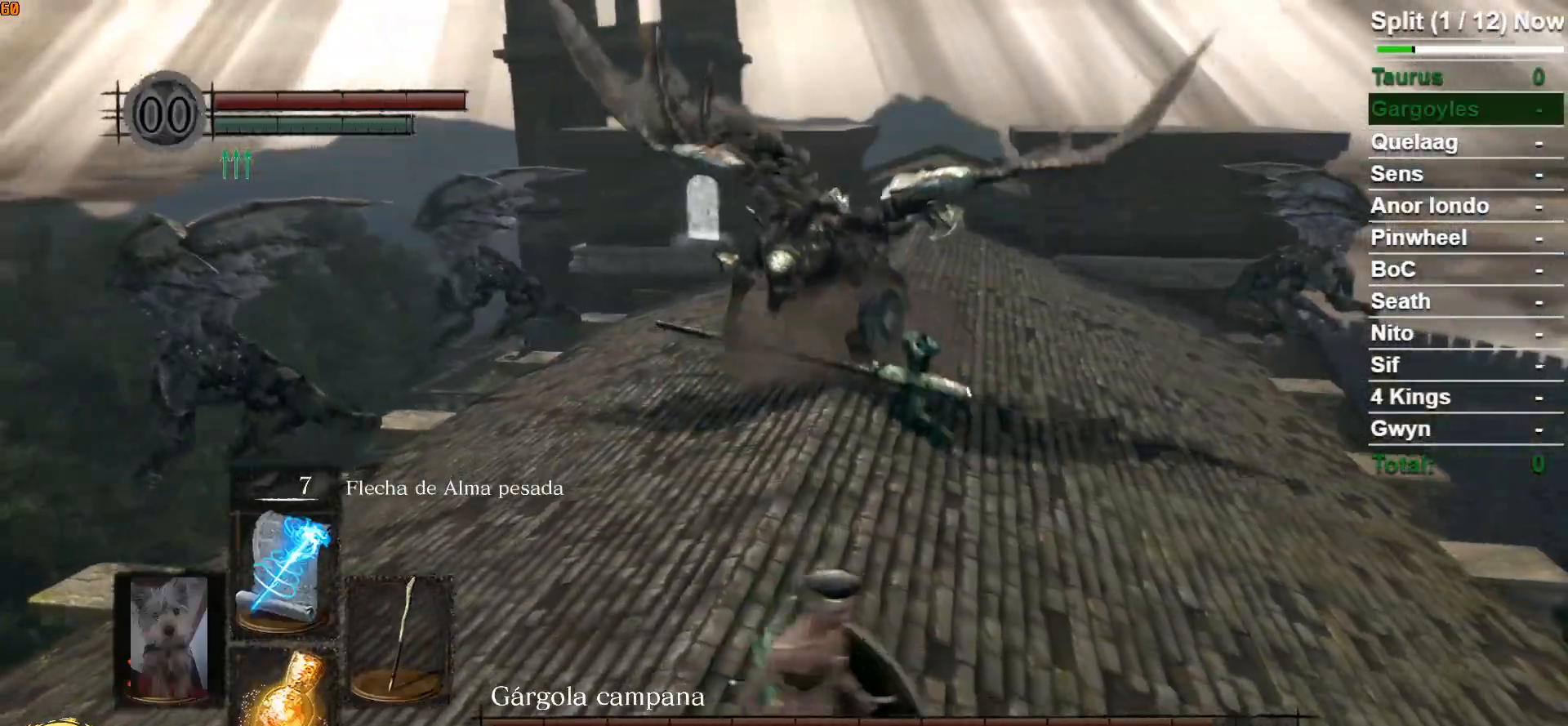
{"buttons": ["B"], "left_stick": "up-right", "right_stick": "center", "events": [[50, "left_stick", "right"], [167, "left_stick", "up-right"], [267, "right_stick", "left"], [483, "right_stick", "center"]]}
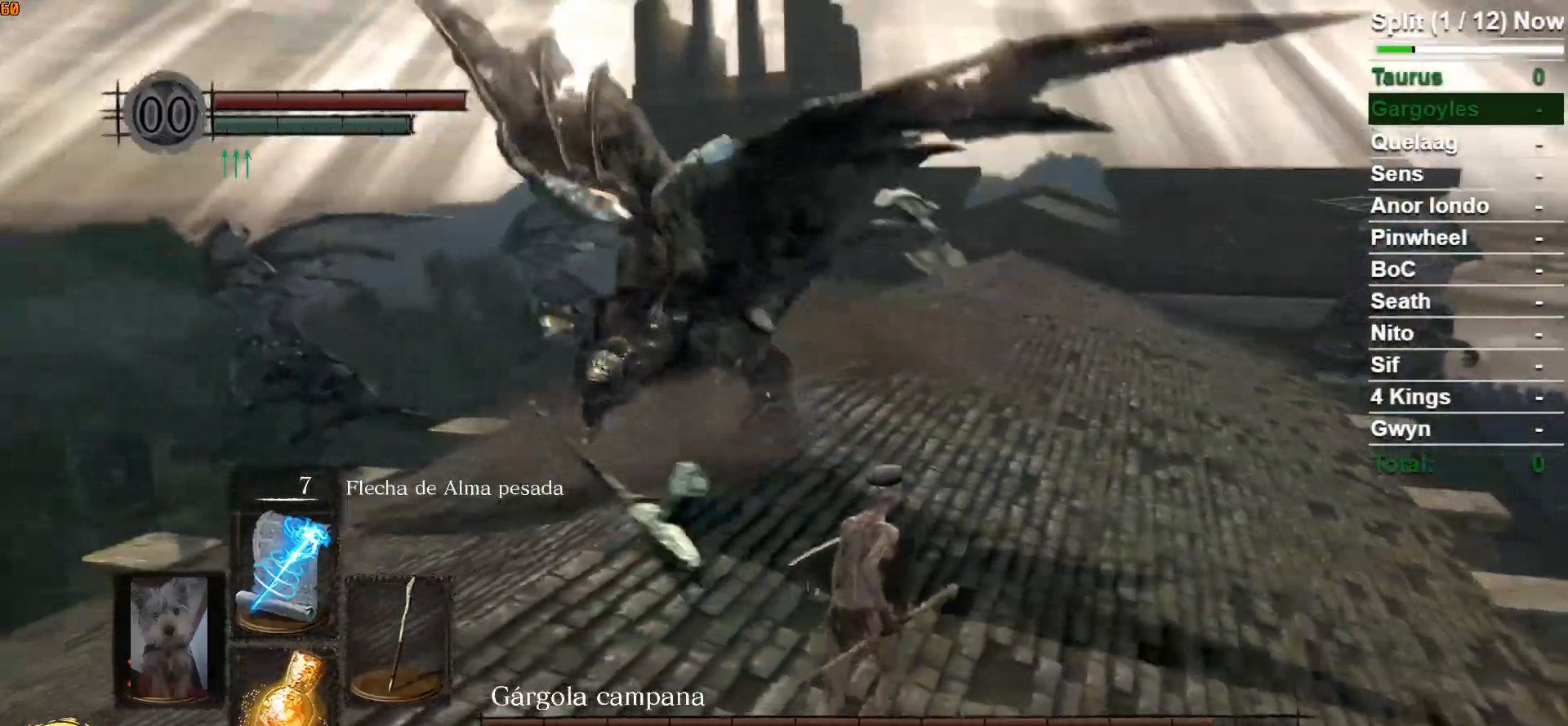
{"buttons": ["B"], "left_stick": "up-right", "right_stick": "center", "events": [[167, "right_stick", "left"], [383, "right_stick", "center"]]}
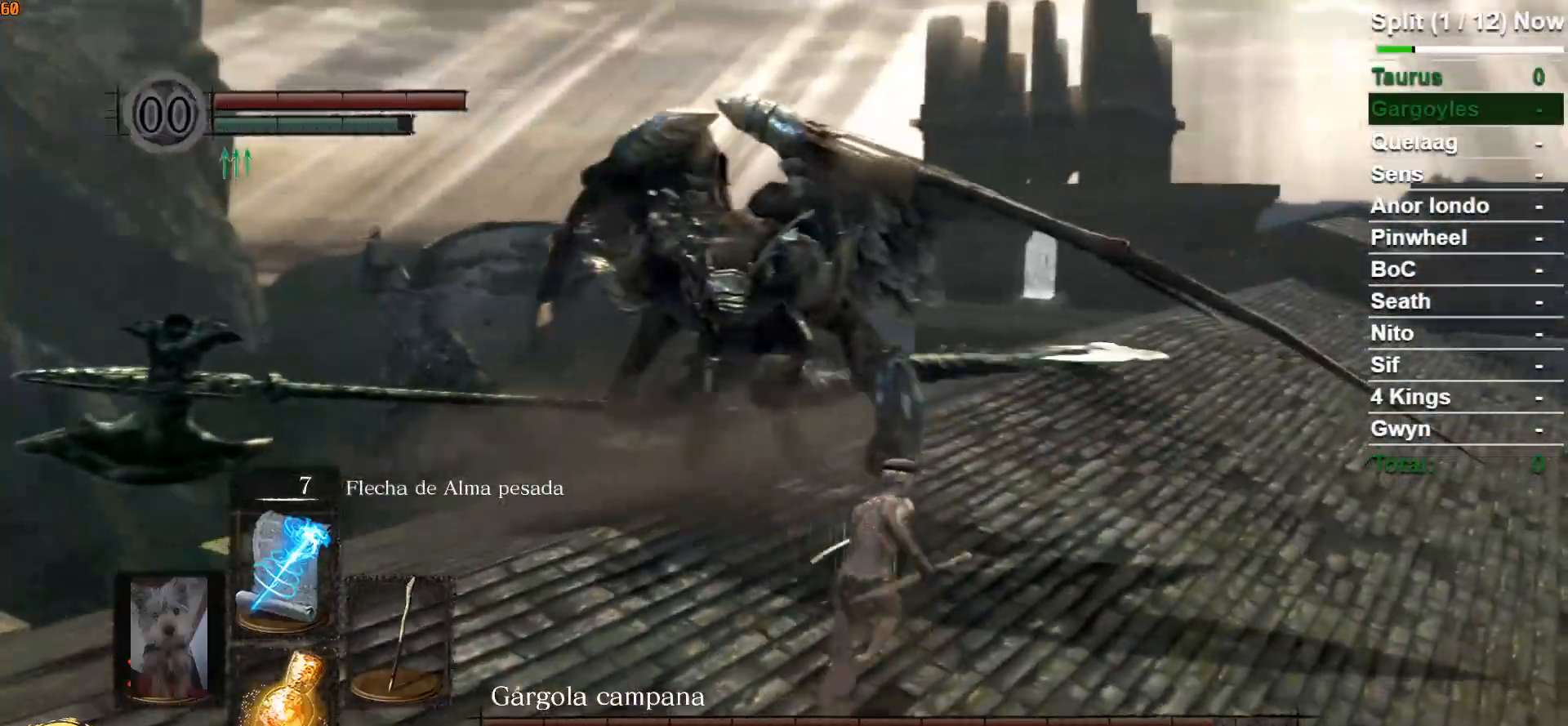
{"buttons": ["B"], "left_stick": "up-right", "right_stick": "left", "events": [[100, "right_stick", "left"]]}
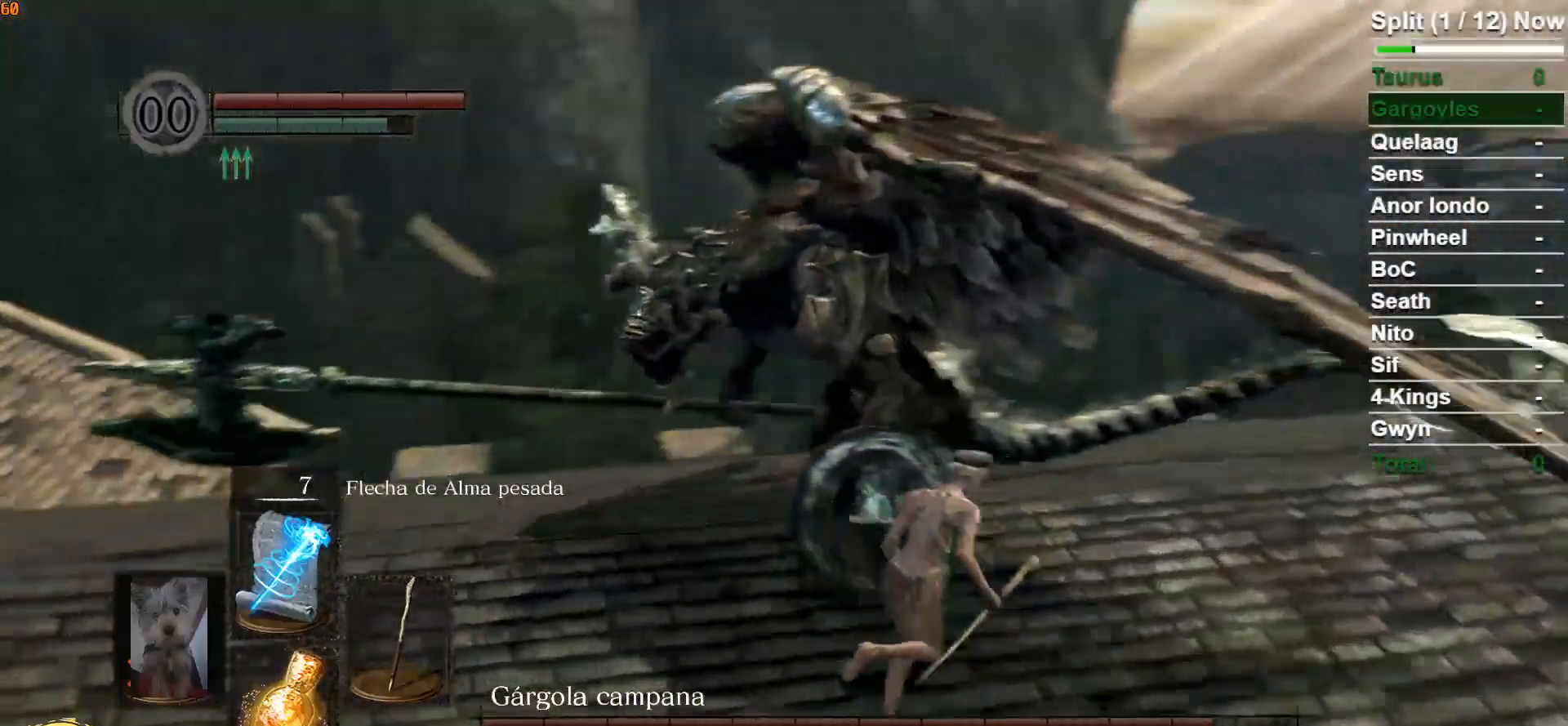
{"buttons": ["B"], "left_stick": "right", "right_stick": "left", "events": [[100, "right_stick", "center"], [283, "right_stick", "left"], [483, "left_stick", "right"]]}
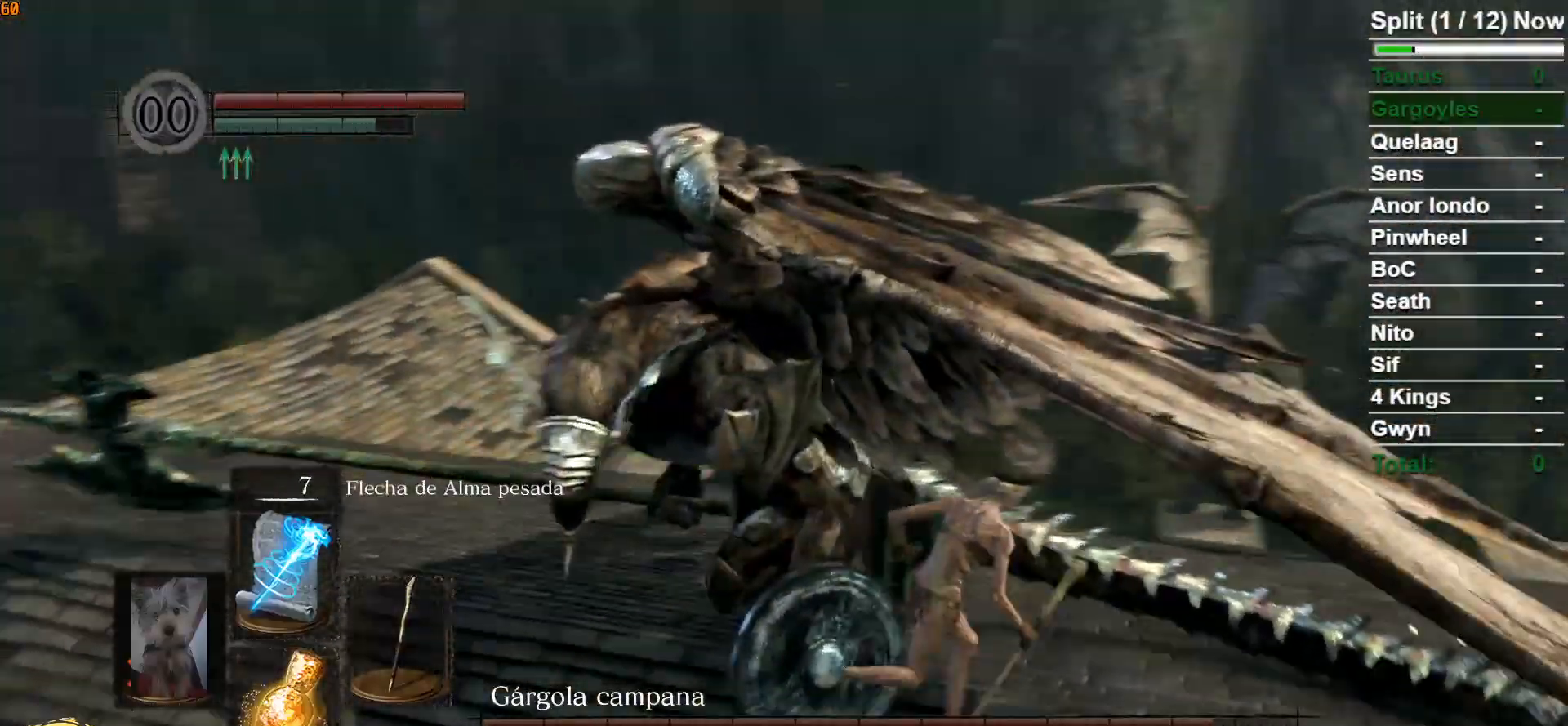
{"buttons": ["B", "R1"], "left_stick": "up-right", "right_stick": "left", "events": [[67, "right_stick", "center"], [233, "right_stick", "left"], [333, "R1", "down"], [333, "left_stick", "up-right"]]}
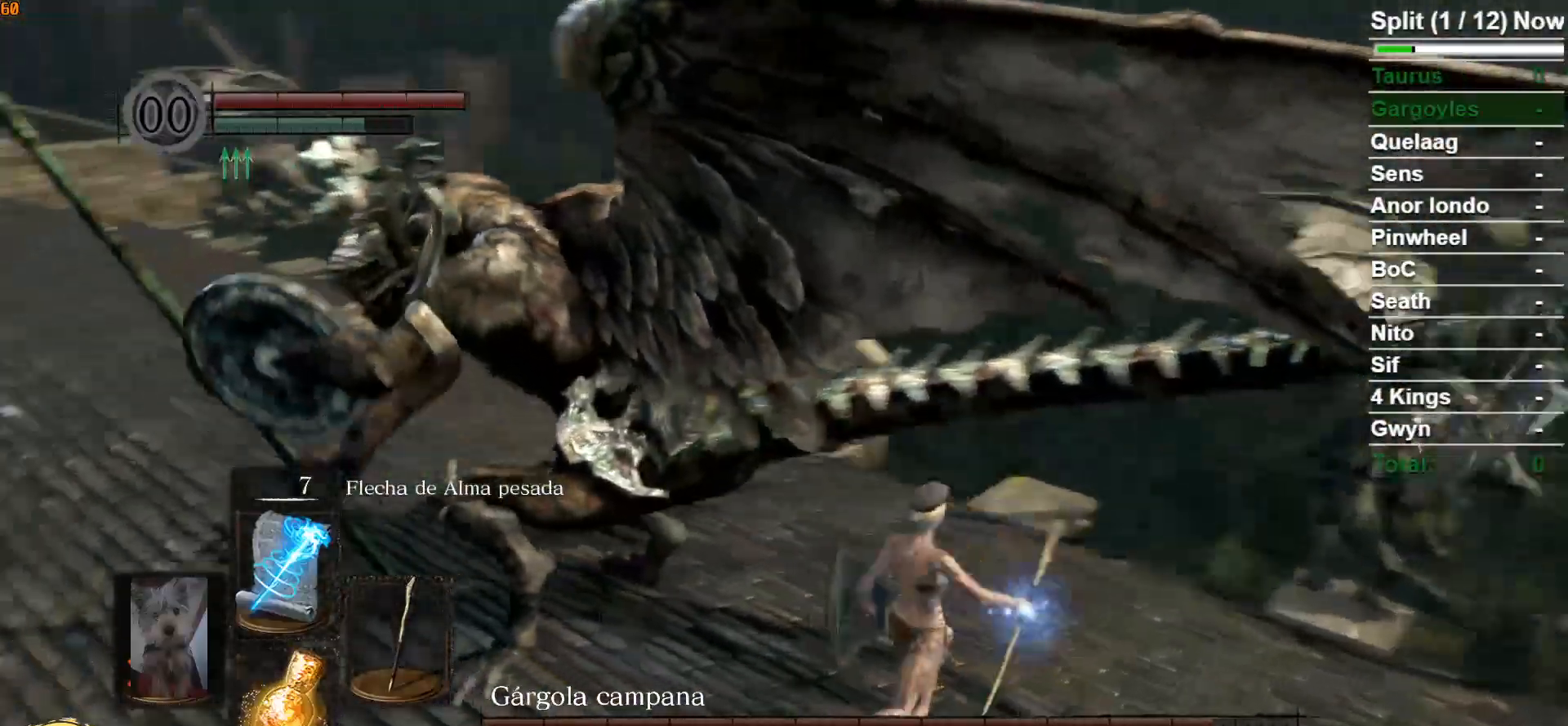
{"buttons": ["B"], "left_stick": "up", "right_stick": "center", "events": [[17, "R1", "up"], [300, "left_stick", "up"], [467, "right_stick", "center"]]}
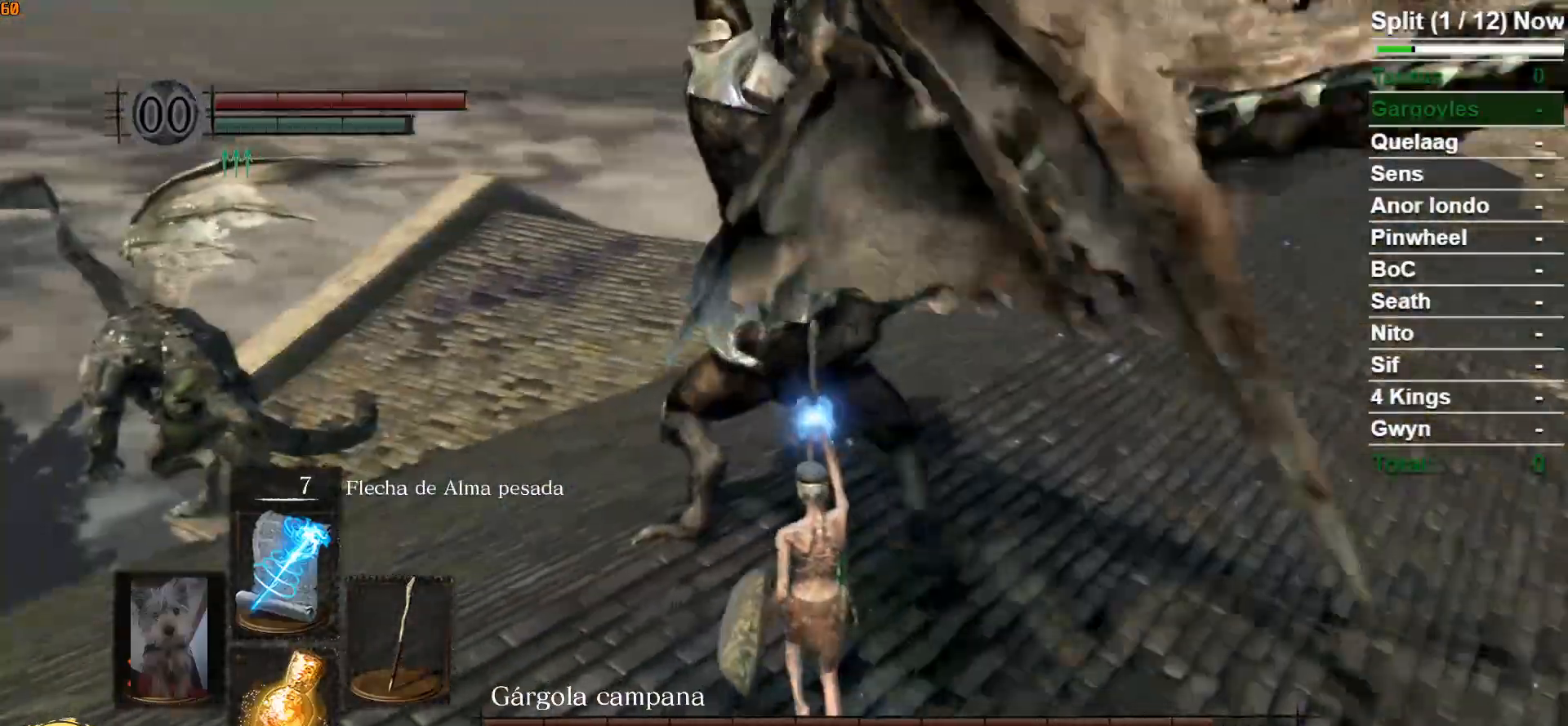
{"buttons": ["B"], "left_stick": "up", "right_stick": "center", "events": [[150, "right_stick", "down-left"], [467, "right_stick", "center"]]}
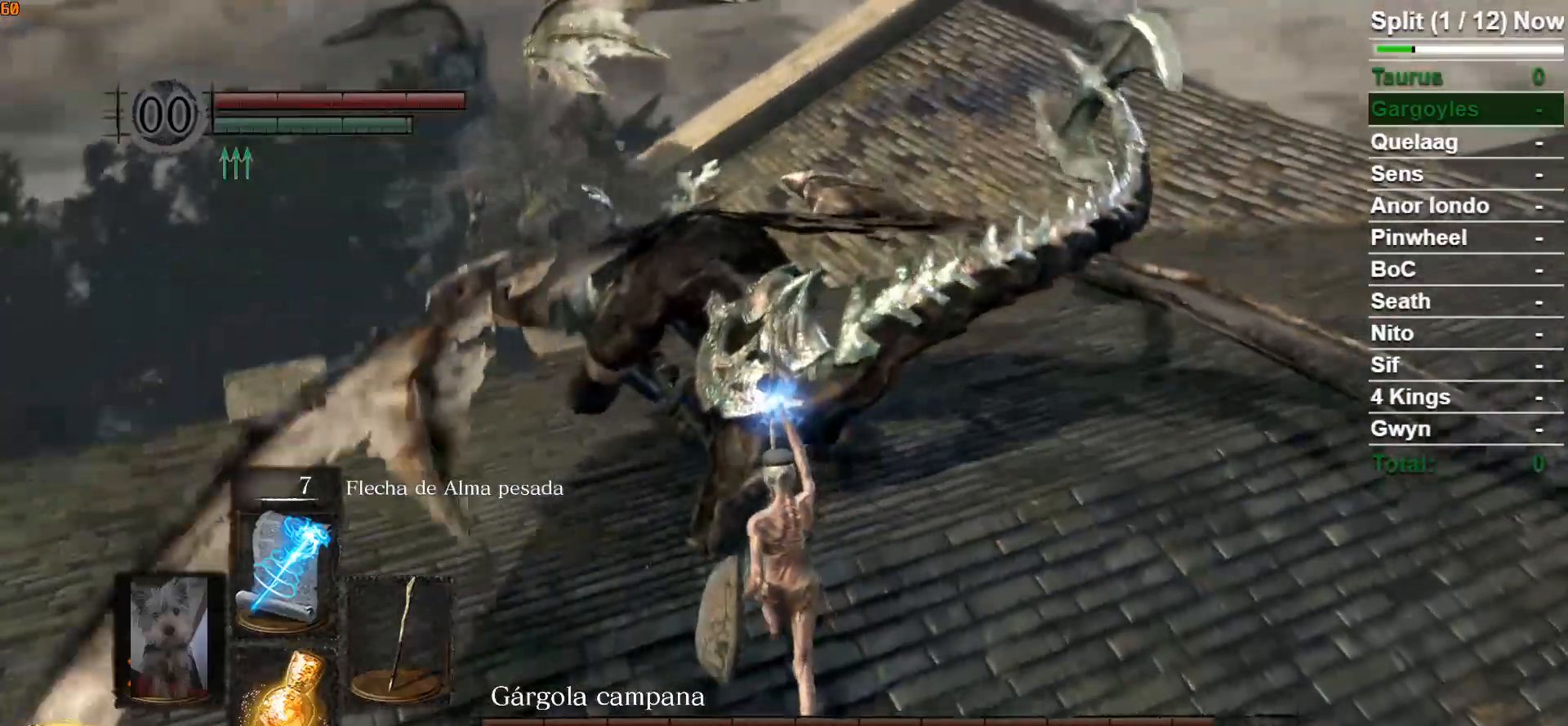
{"buttons": ["B"], "left_stick": "up", "right_stick": "center", "events": [[167, "right_stick", "down-left"], [350, "right_stick", "center"]]}
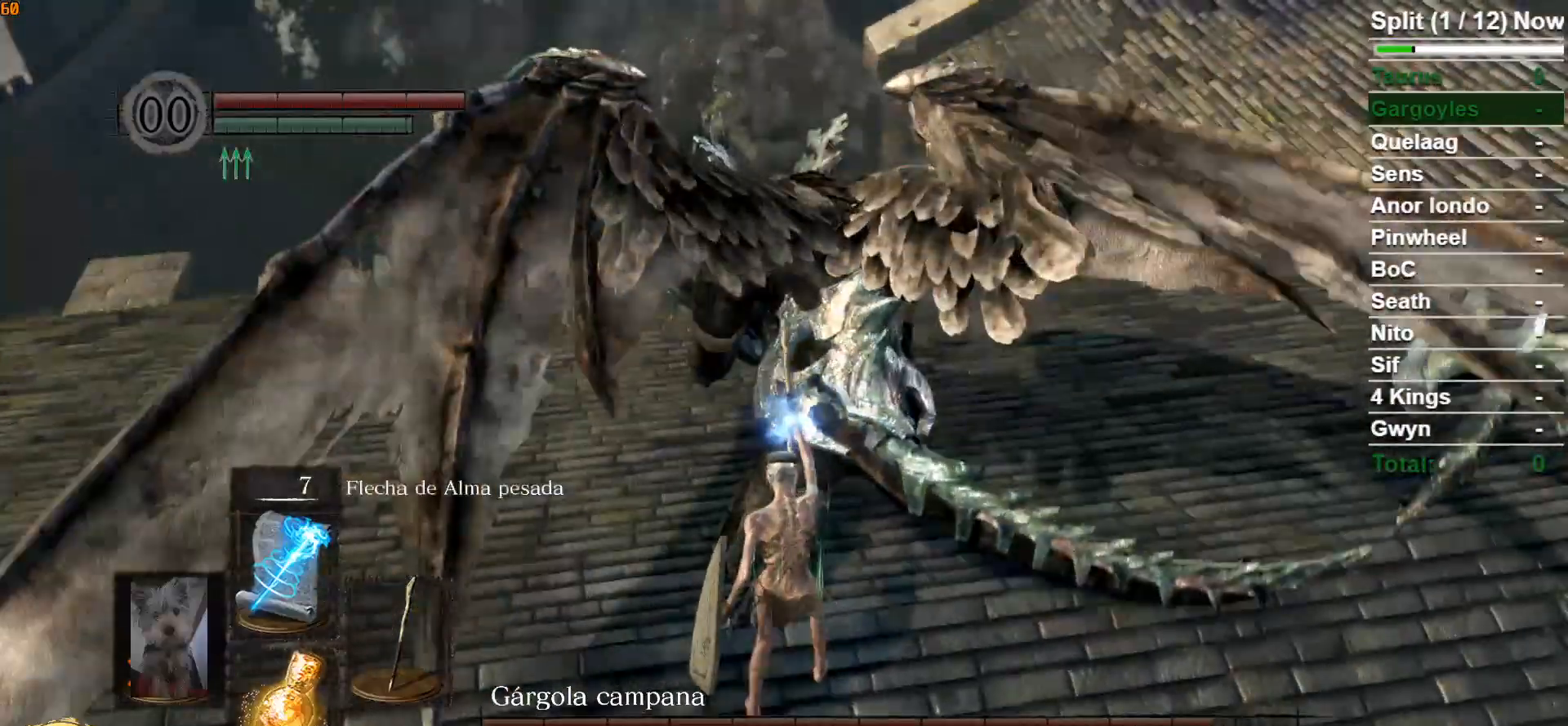
{"buttons": ["B"], "left_stick": "up", "right_stick": "center", "events": []}
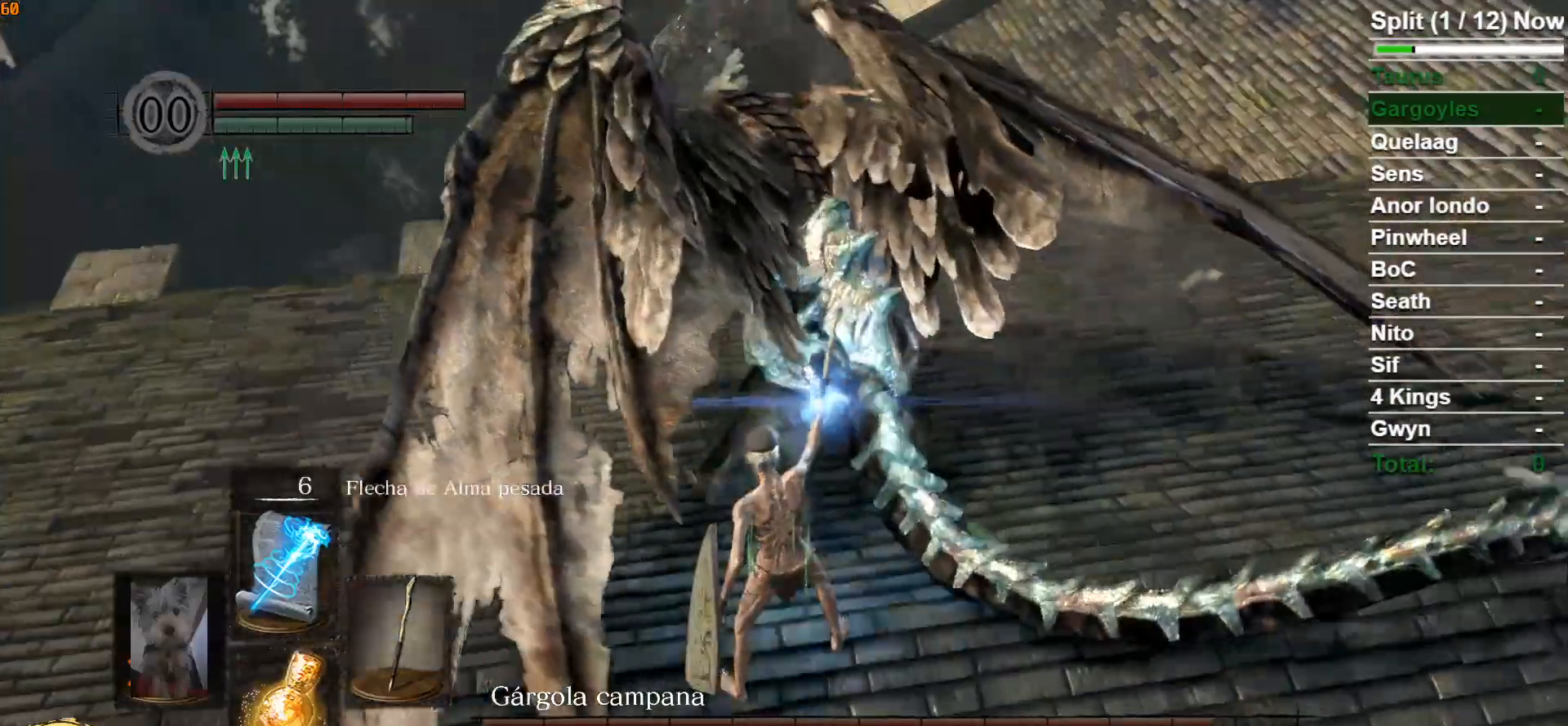
{"buttons": [], "left_stick": "up", "right_stick": "center", "events": [[467, "B", "up"]]}
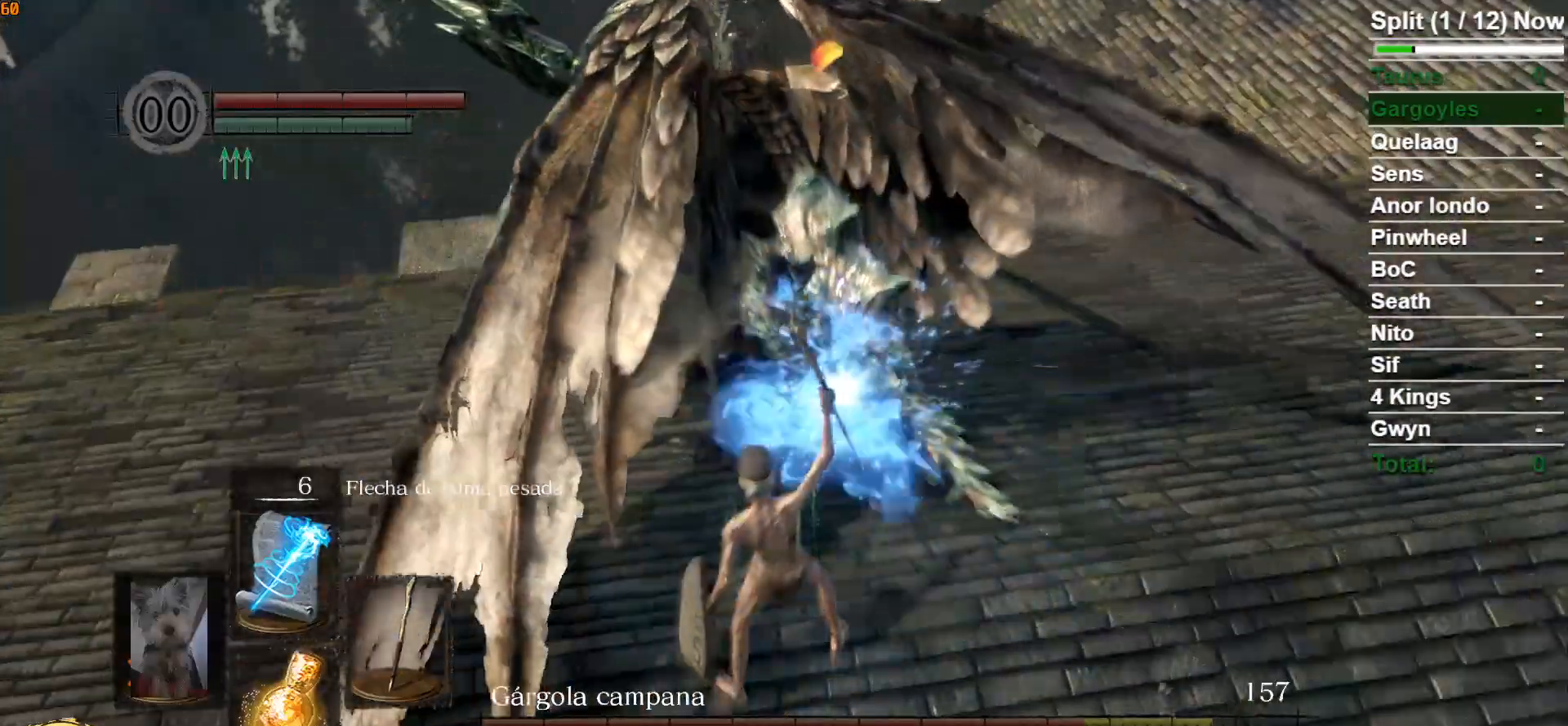
{"buttons": ["B"], "left_stick": "down-left", "right_stick": "right", "events": [[50, "left_stick", "left"], [150, "right_stick", "right"], [233, "left_stick", "down-left"], [267, "B", "down"]]}
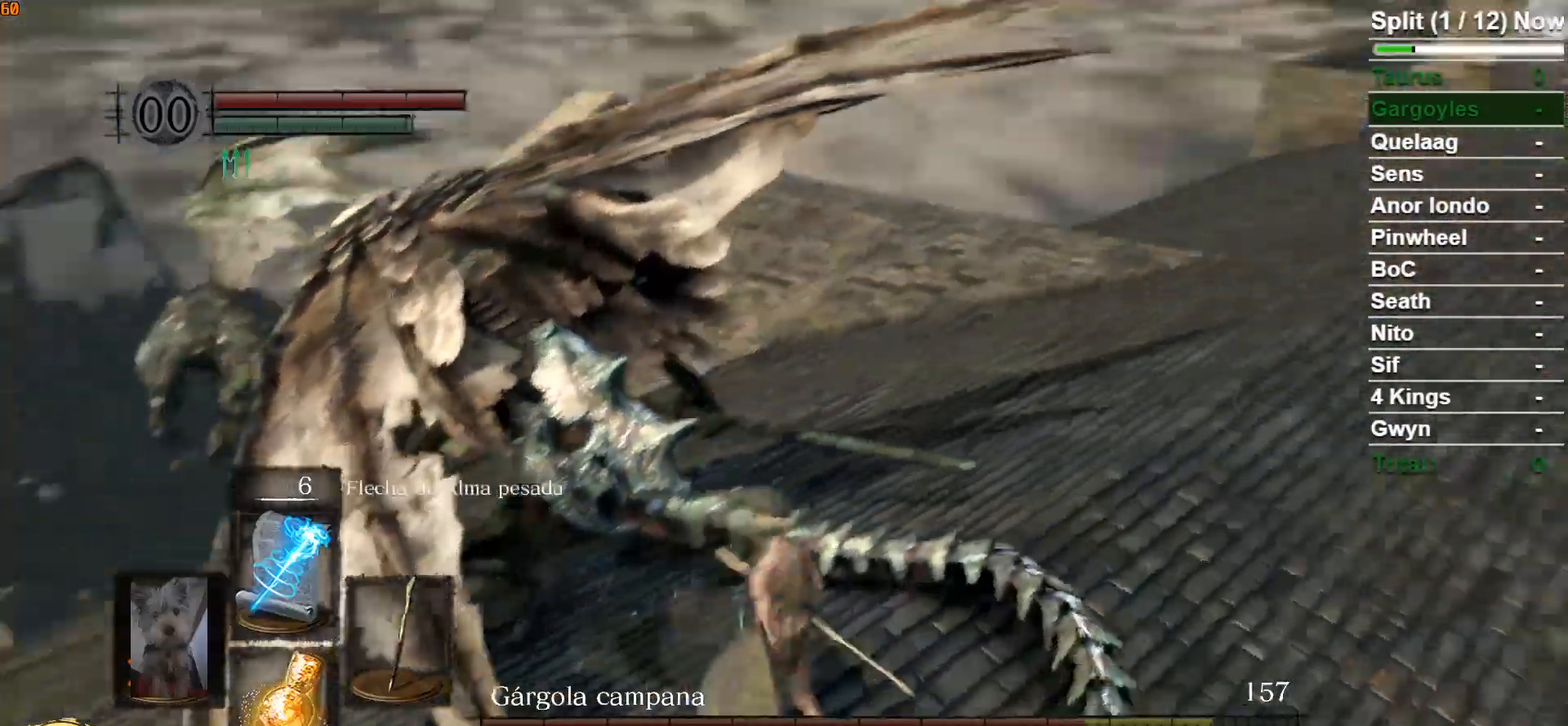
{"buttons": ["B"], "left_stick": "down-left", "right_stick": "center", "events": [[67, "right_stick", "center"], [283, "right_stick", "up-right"], [483, "right_stick", "center"]]}
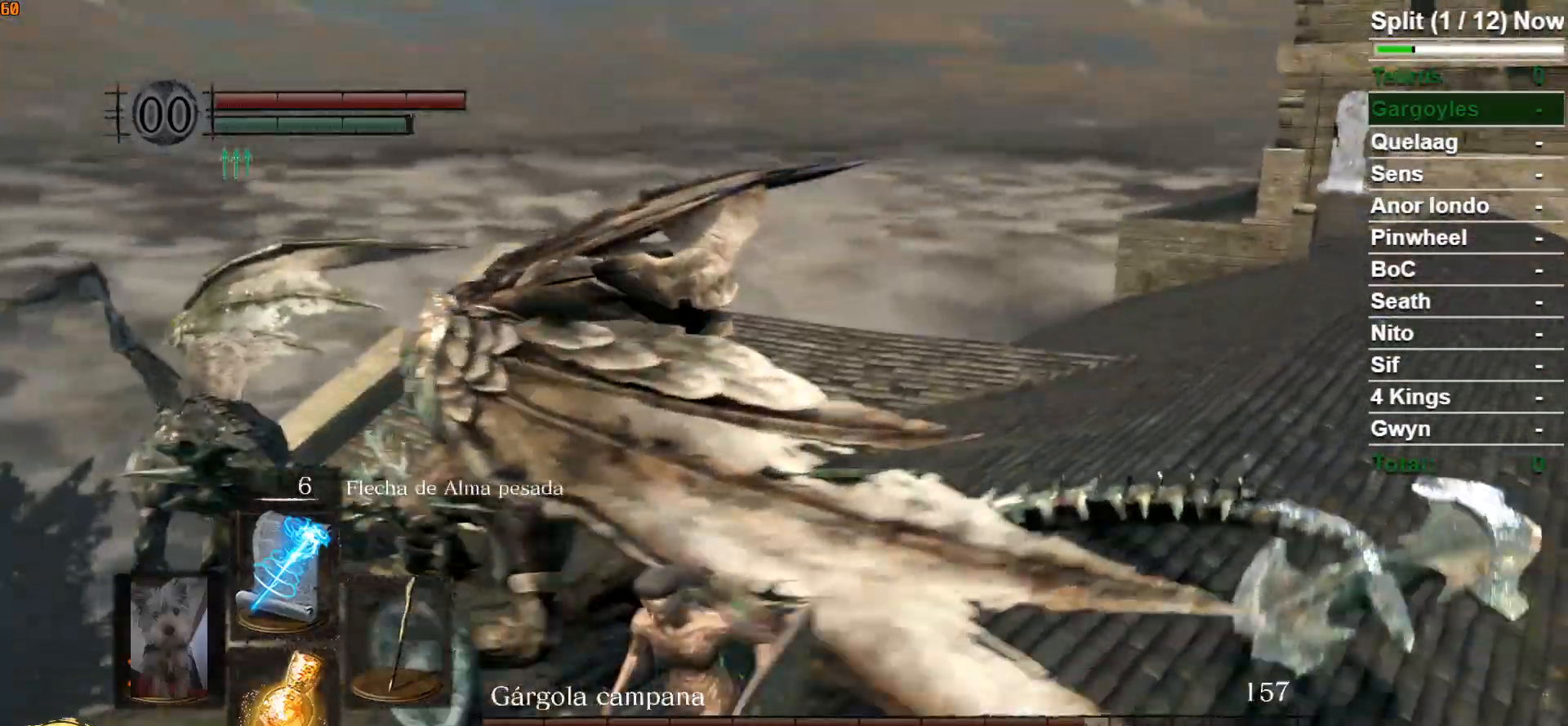
{"buttons": ["B"], "left_stick": "down", "right_stick": "center", "events": [[200, "right_stick", "up-right"], [367, "right_stick", "center"], [400, "left_stick", "down"]]}
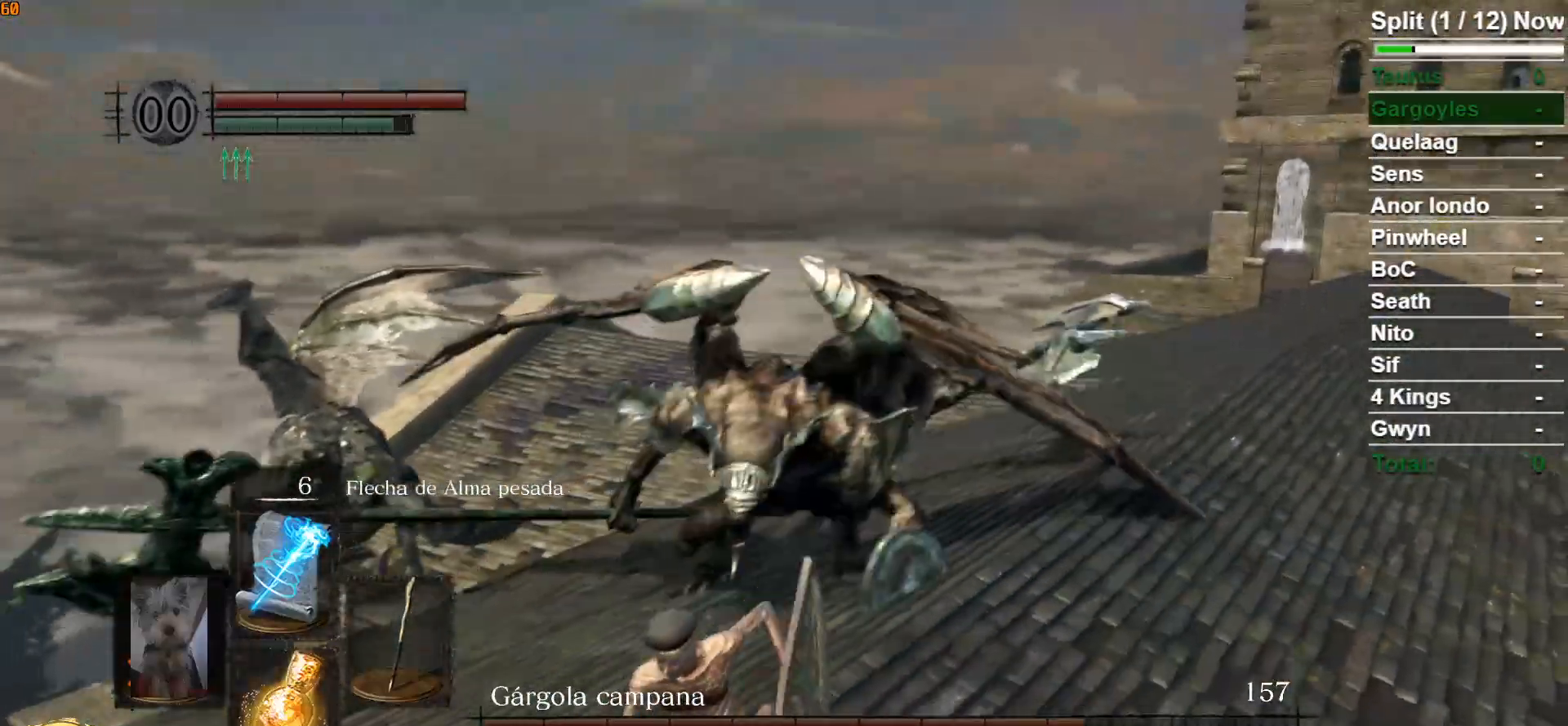
{"buttons": ["B"], "left_stick": "down", "right_stick": "center", "events": [[133, "right_stick", "right"], [267, "right_stick", "center"]]}
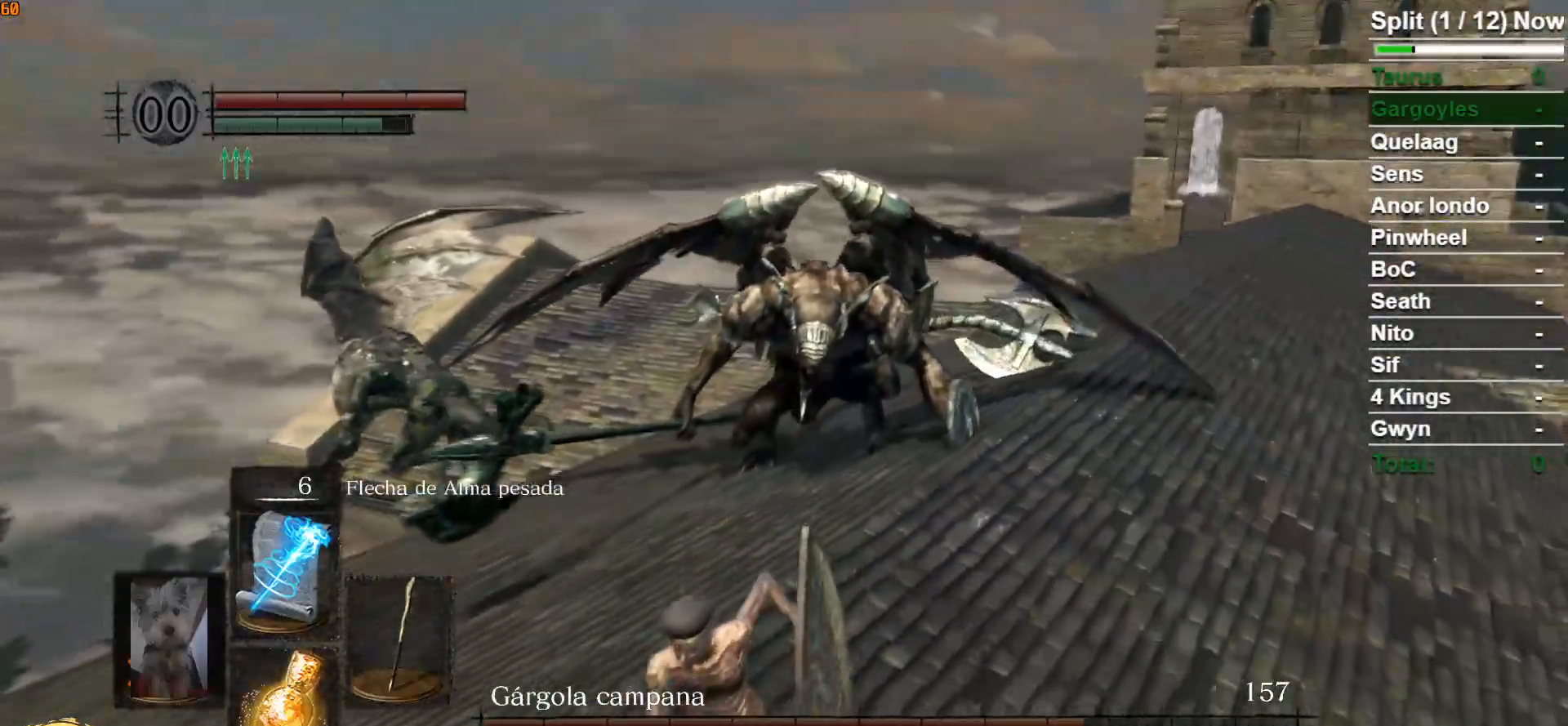
{"buttons": ["B"], "left_stick": "down", "right_stick": "center", "events": [[283, "right_stick", "up-right"], [467, "right_stick", "center"]]}